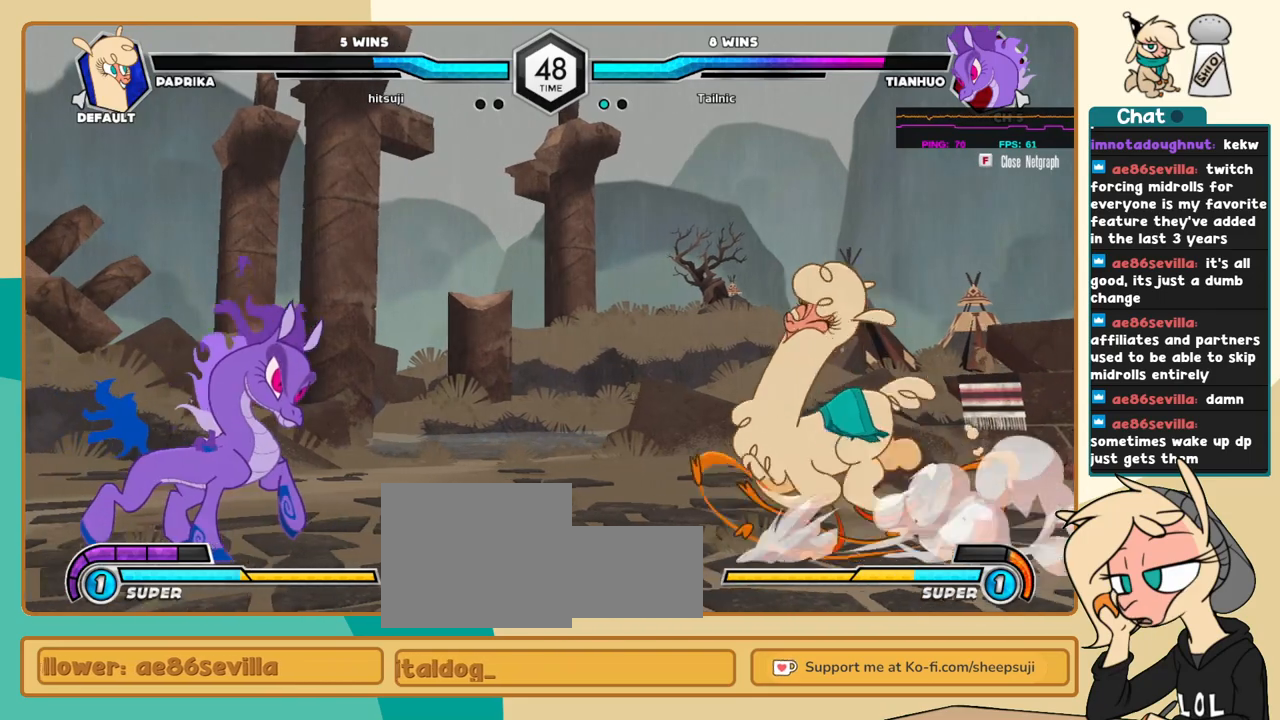
Gameplay with keyboard; each line is a JSON object with the keys held at the frame after it. "events" lists presses ("down") and releases ("up") of "a", "c", "d", "i", "j", "k", "l", "s", "x" and "z" between this image and that frame as [ms after this image, input, new state], when the widget could be followed in between. No other keys are recorded. Mouse input is not recorded.
{"keys": ["l"], "events": [[16, "k", "down"], [100, "j", "up"], [100, "l", "down"], [150, "k", "up"], [200, "c", "down"], [250, "c", "up"]]}
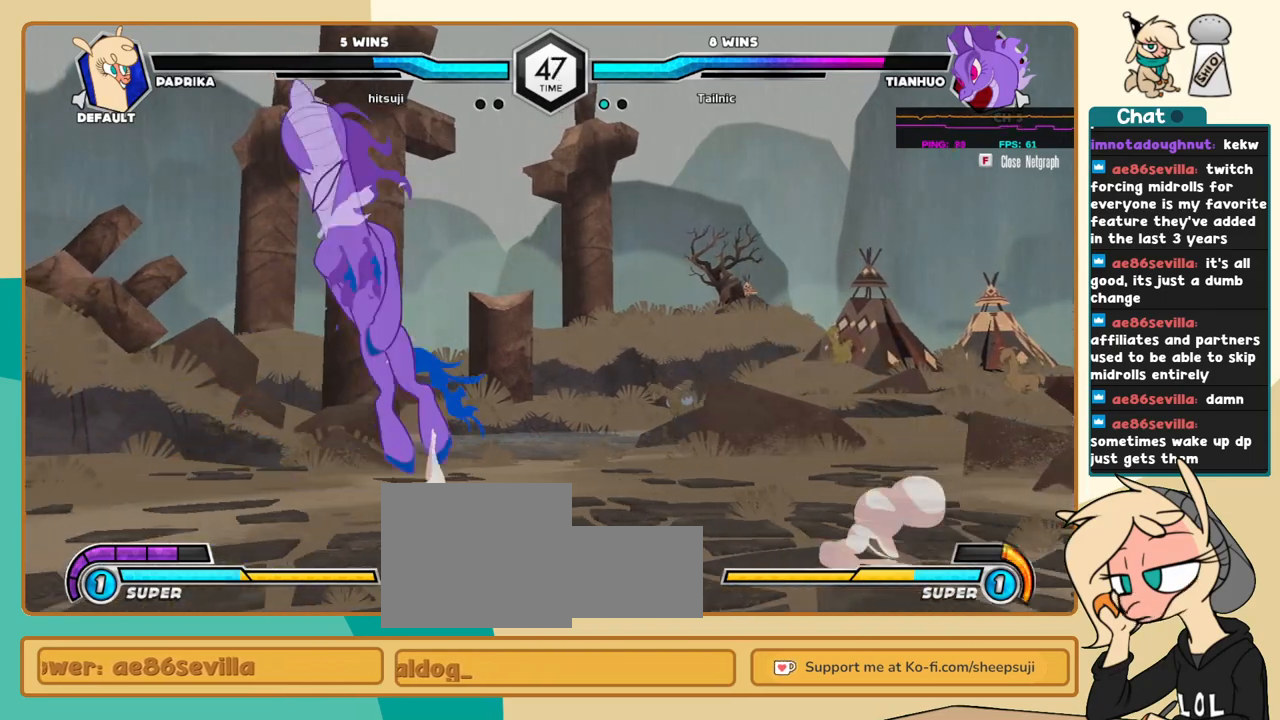
{"keys": ["l"], "events": []}
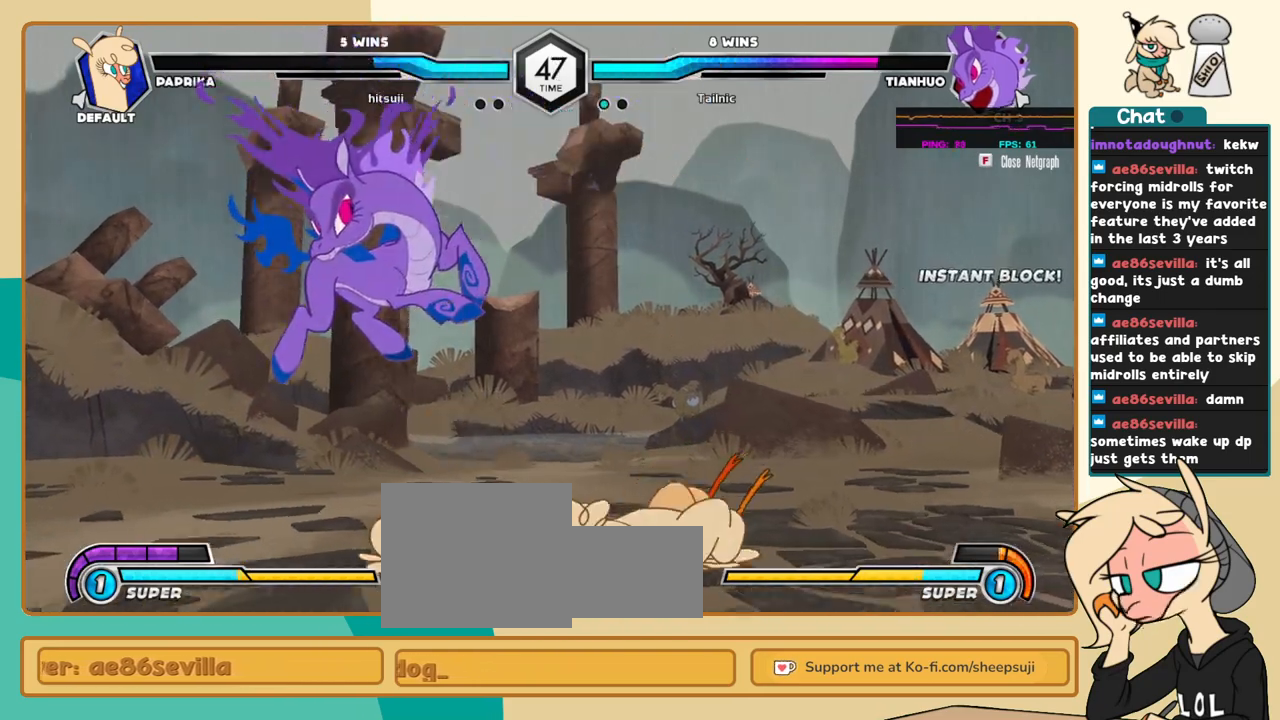
{"keys": ["k", "l"], "events": [[316, "k", "down"]]}
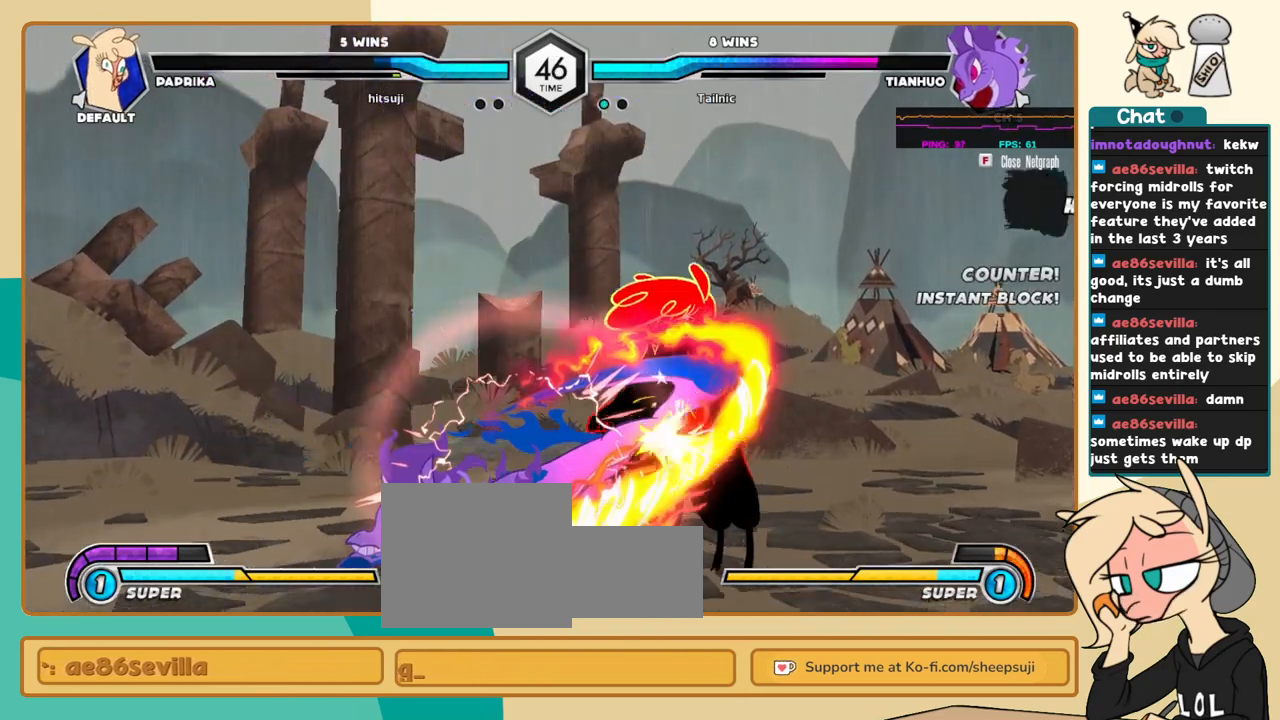
{"keys": ["k", "l"], "events": []}
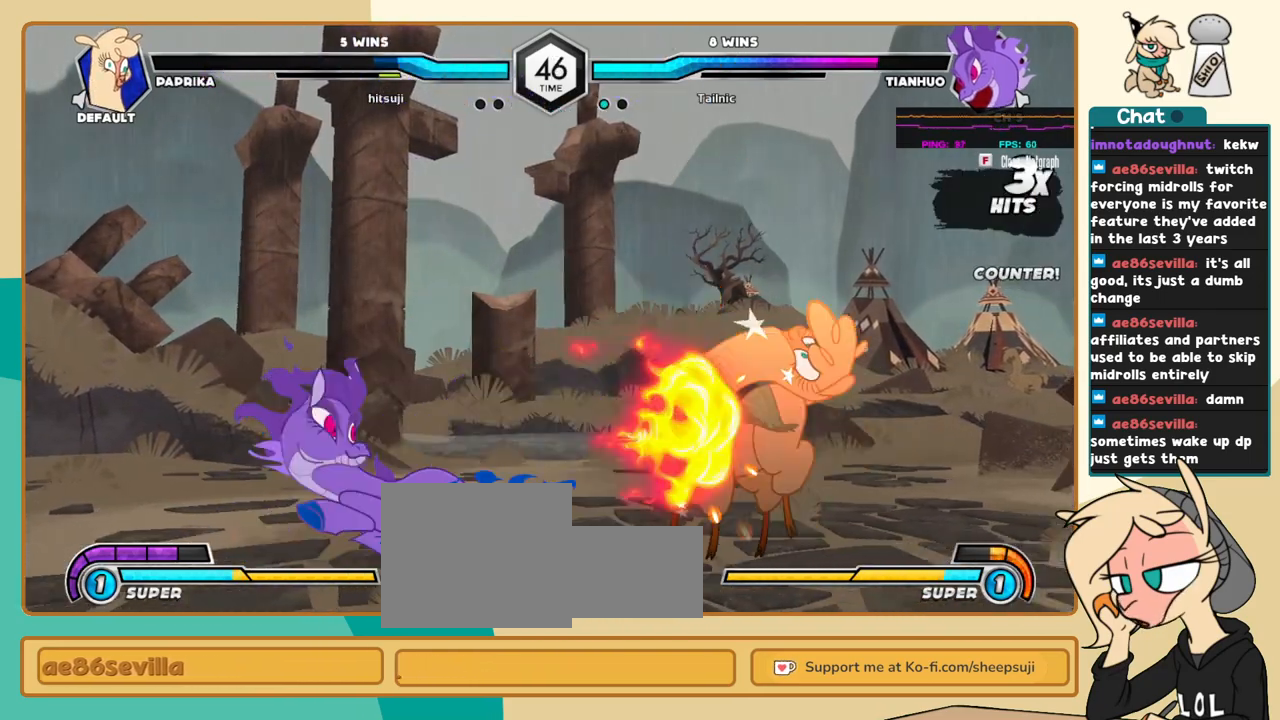
{"keys": ["k", "l"], "events": []}
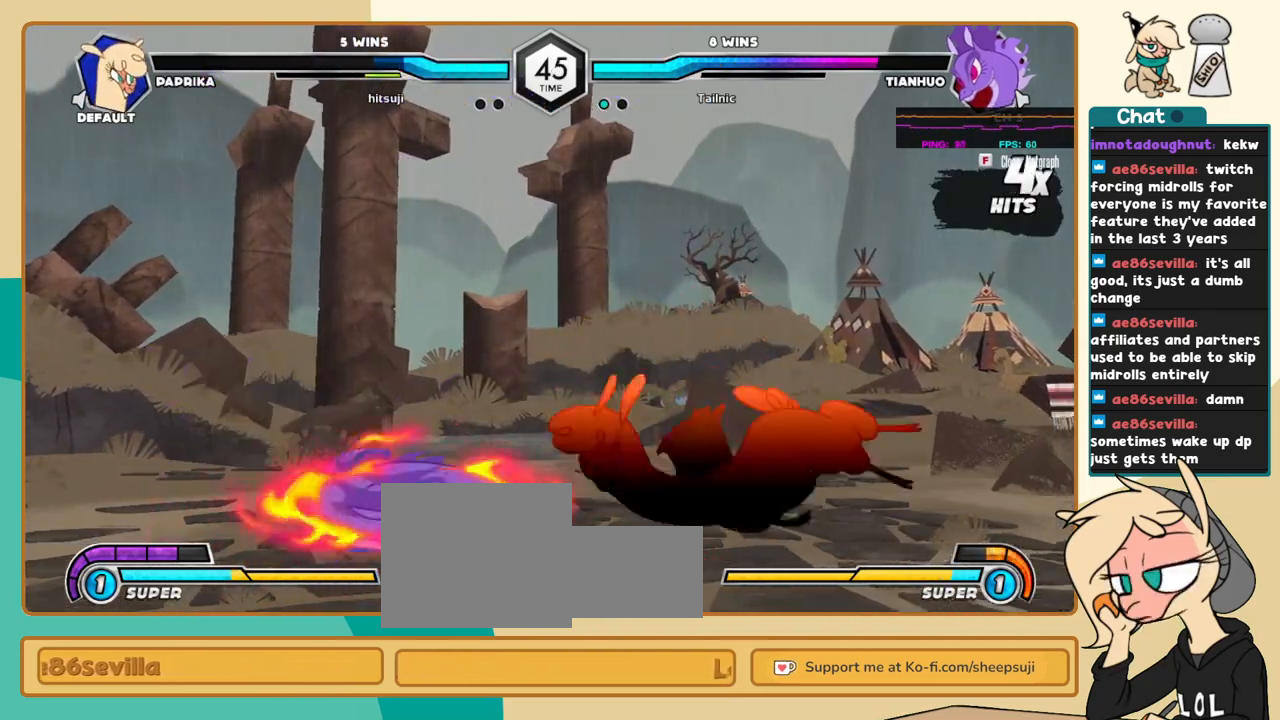
{"keys": ["j"], "events": [[416, "l", "up"], [466, "j", "down"], [466, "k", "up"]]}
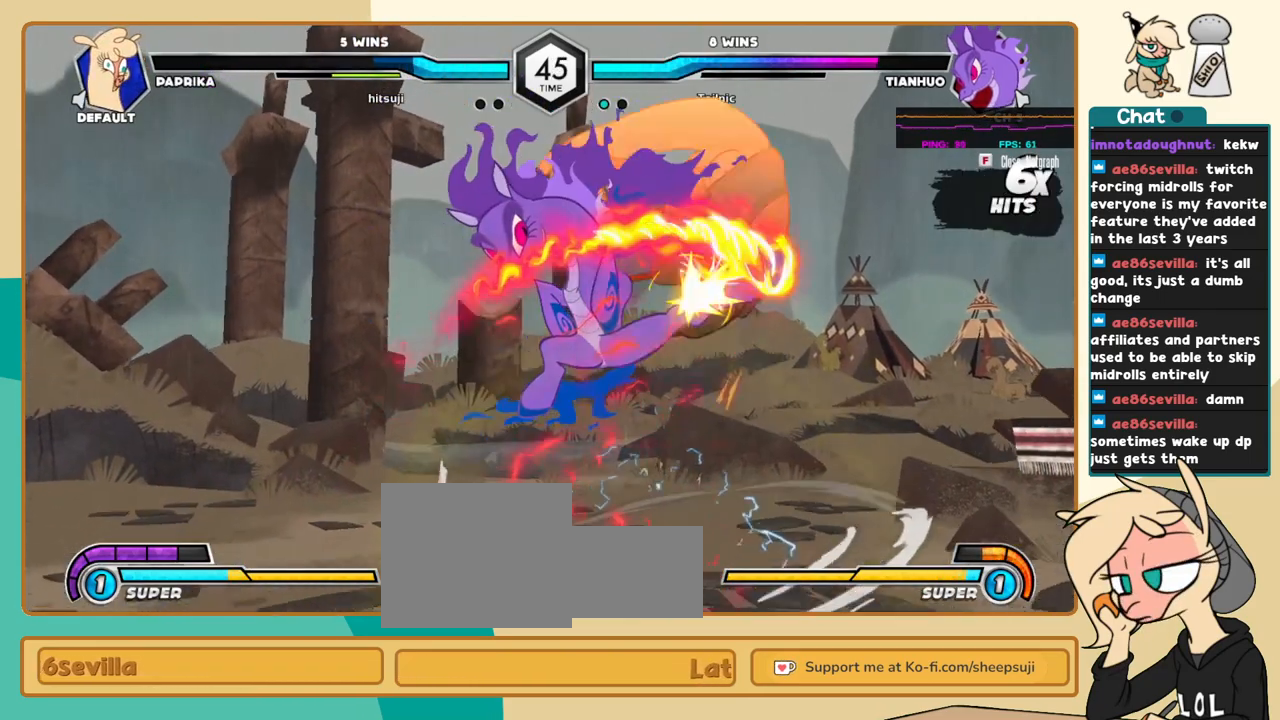
{"keys": ["c", "j"], "events": [[66, "c", "down"]]}
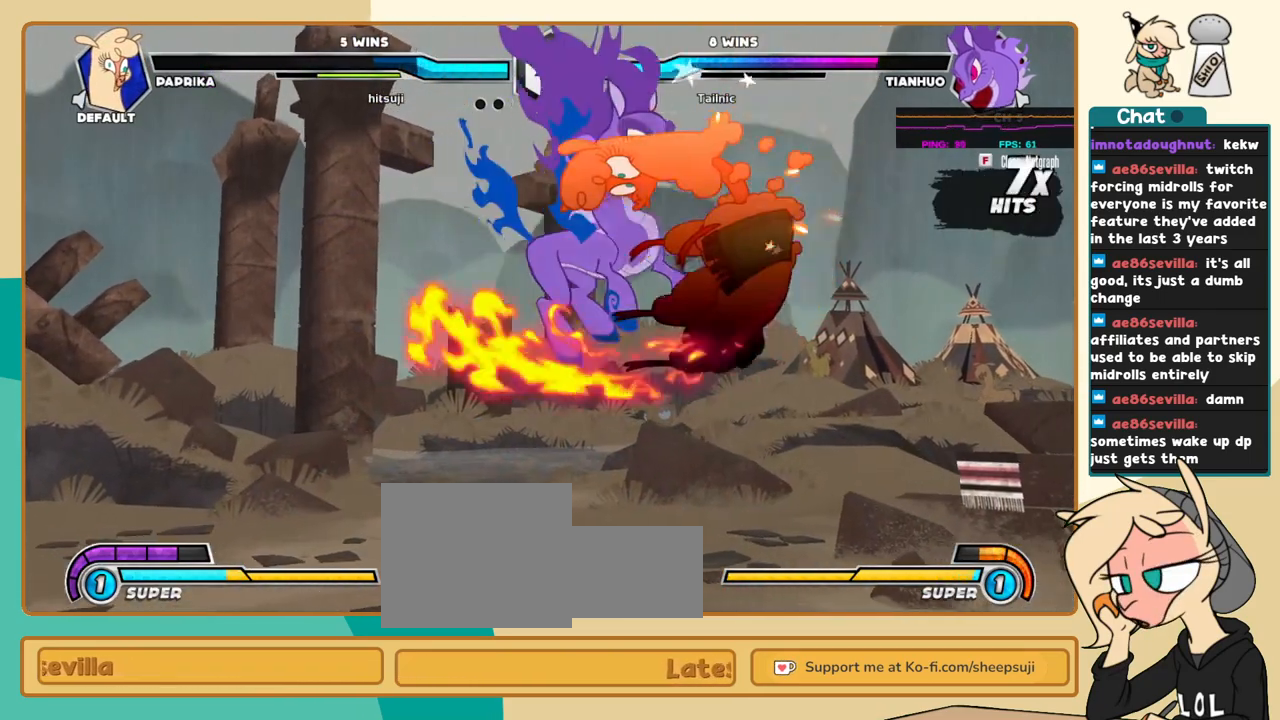
{"keys": ["c", "j"], "events": []}
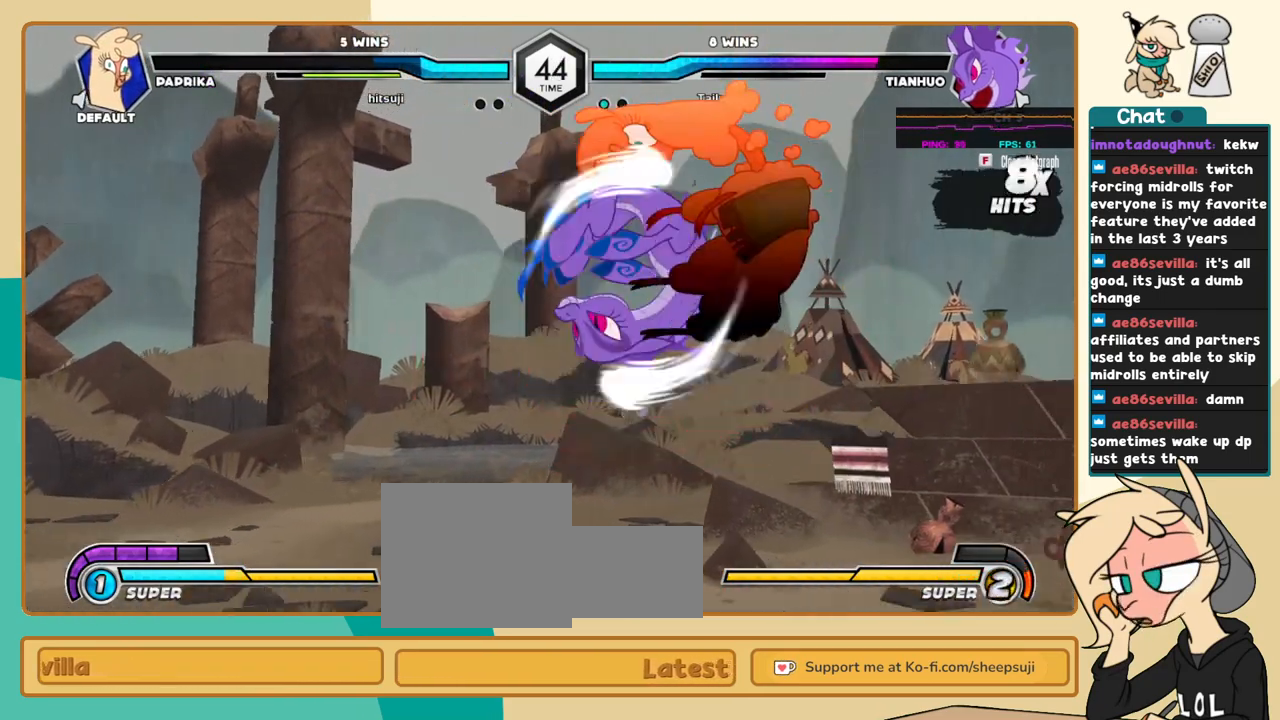
{"keys": ["c", "j"], "events": []}
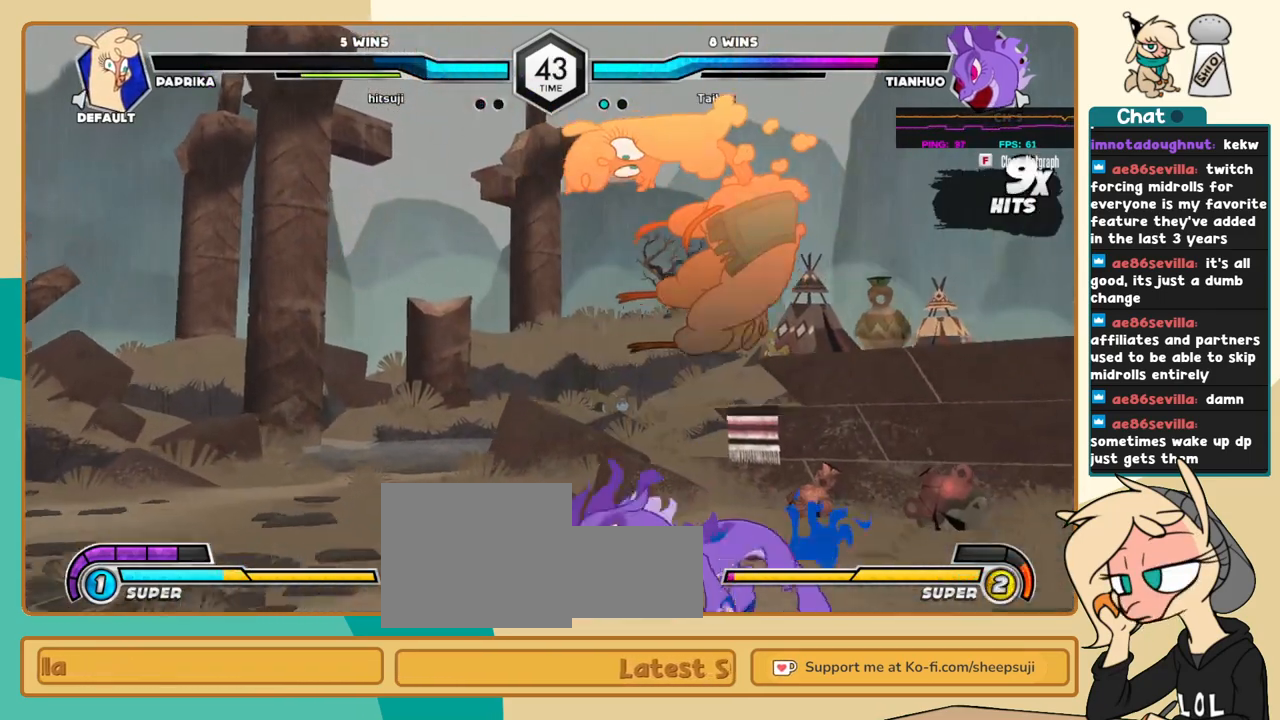
{"keys": ["c", "j"], "events": []}
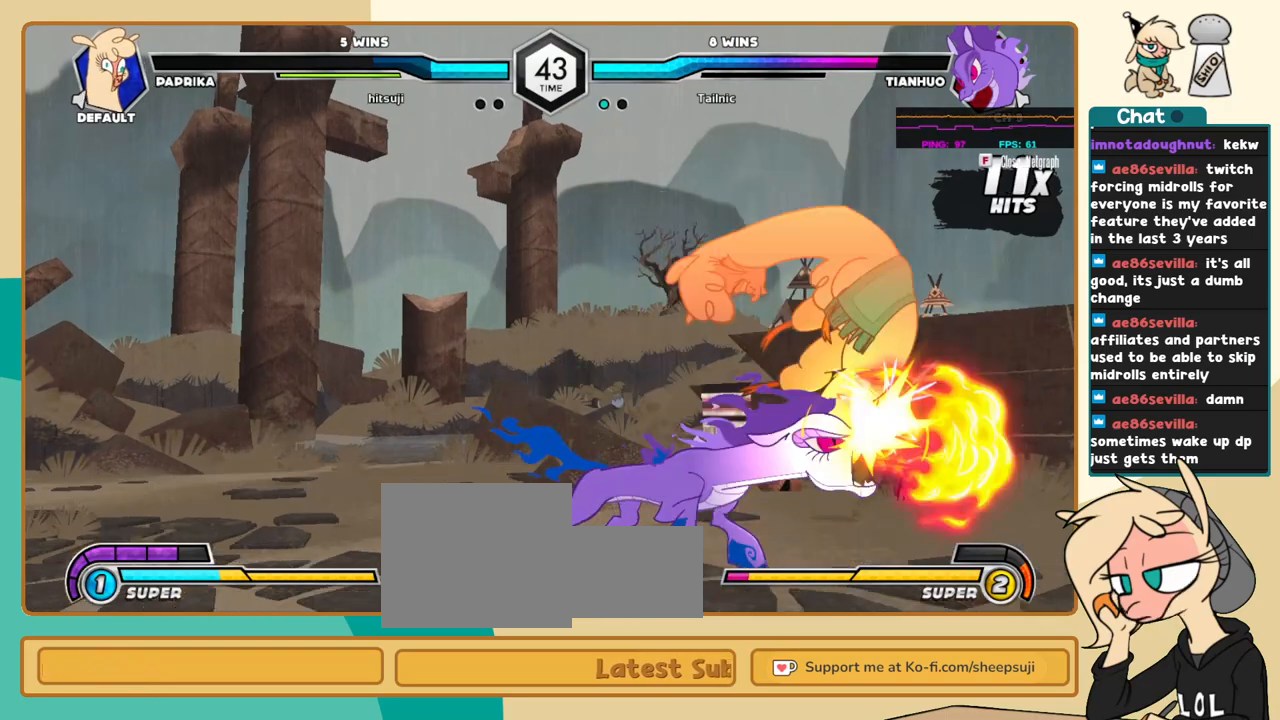
{"keys": ["c", "j"], "events": []}
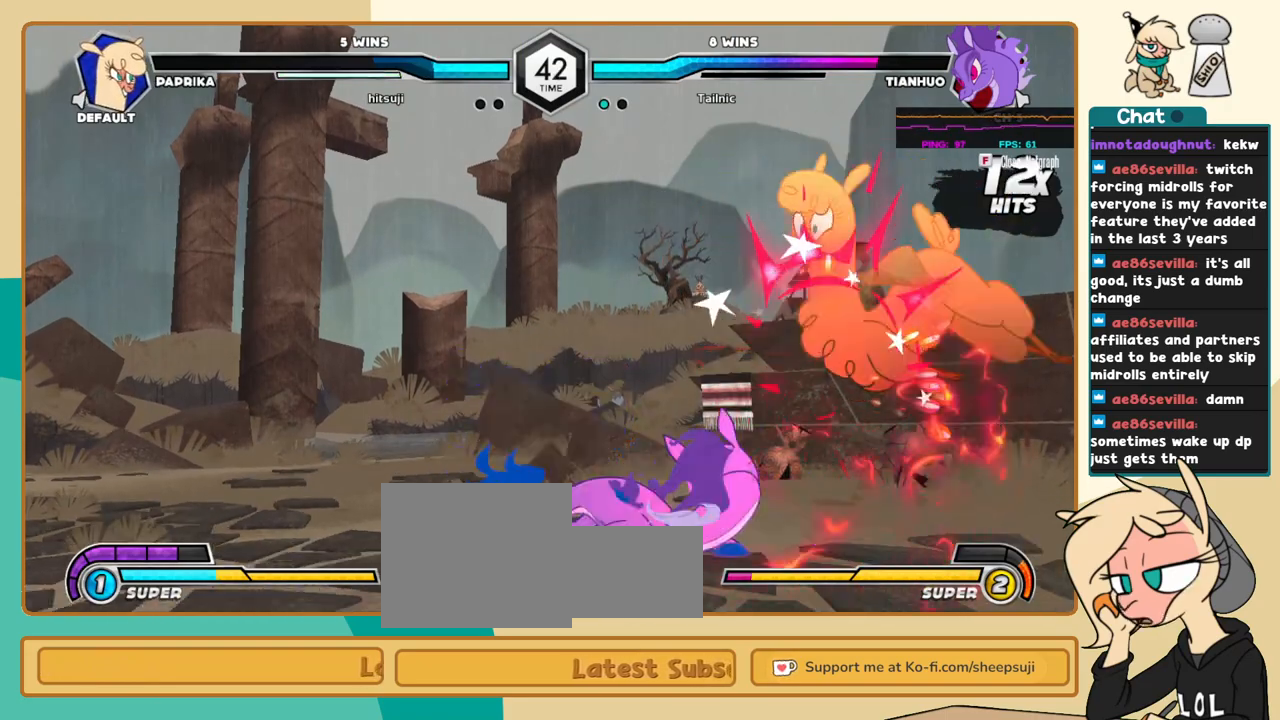
{"keys": ["c", "j"], "events": []}
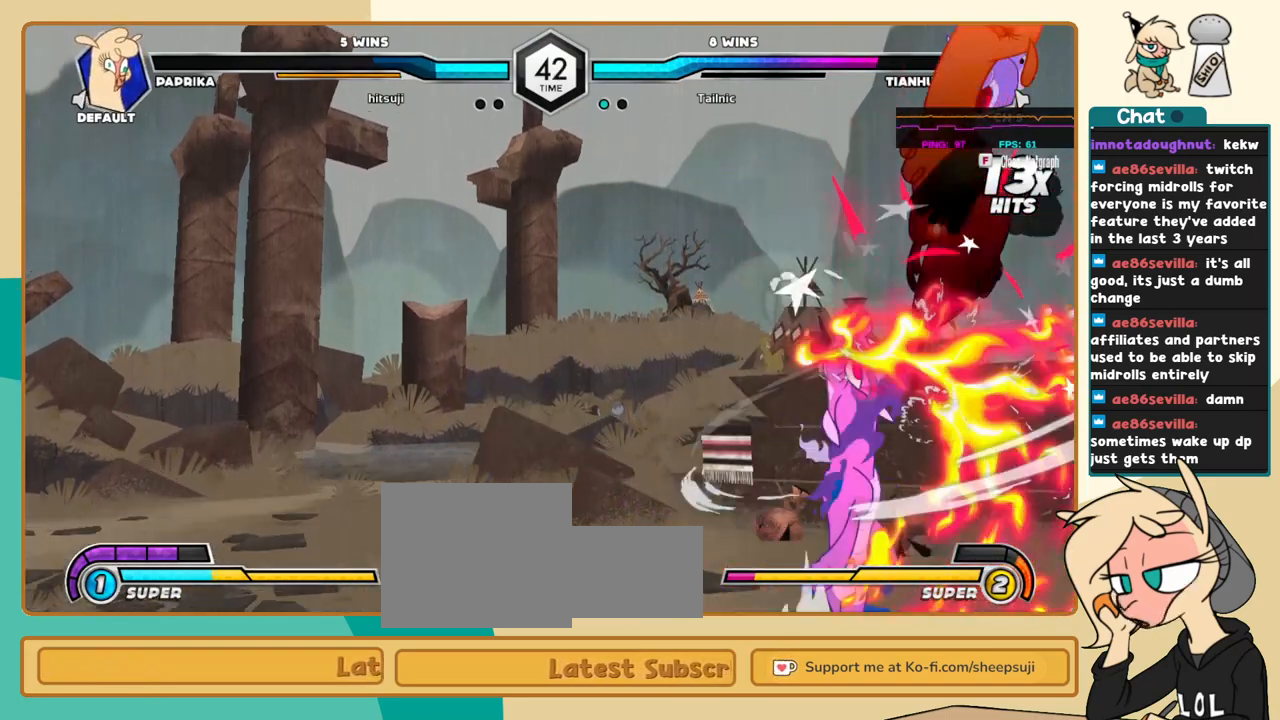
{"keys": ["c", "j"], "events": []}
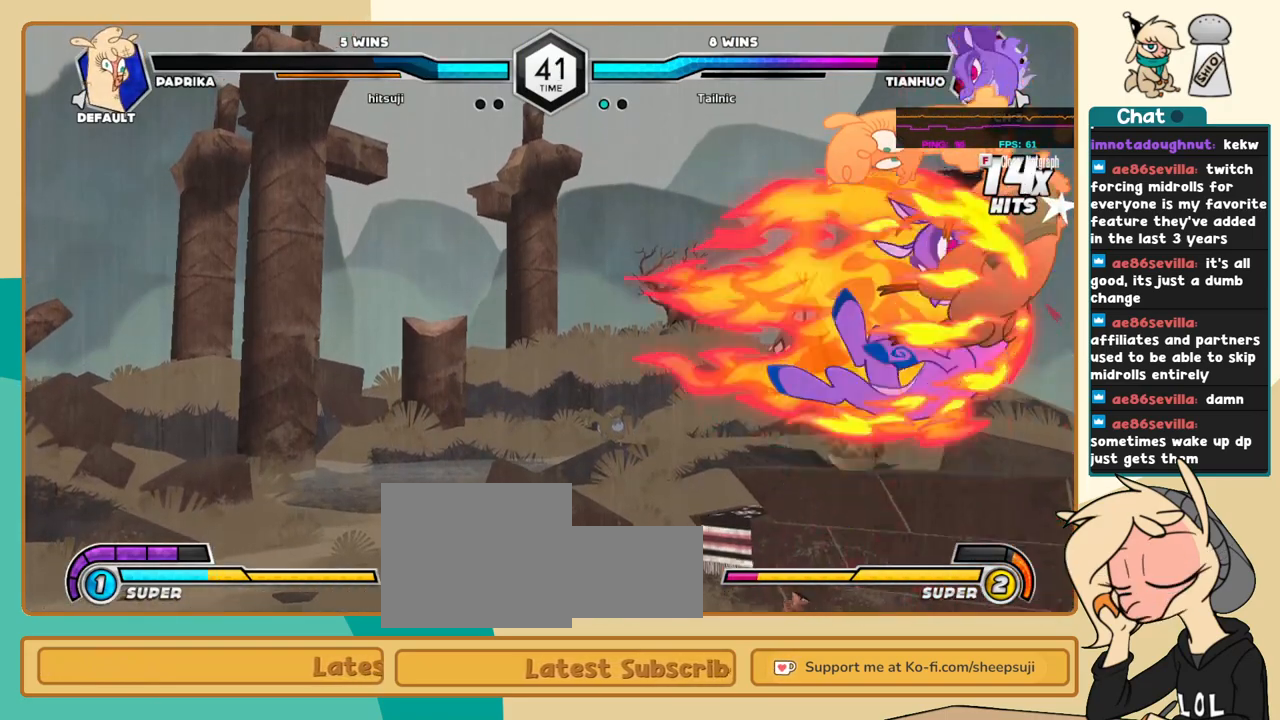
{"keys": ["c", "j"], "events": []}
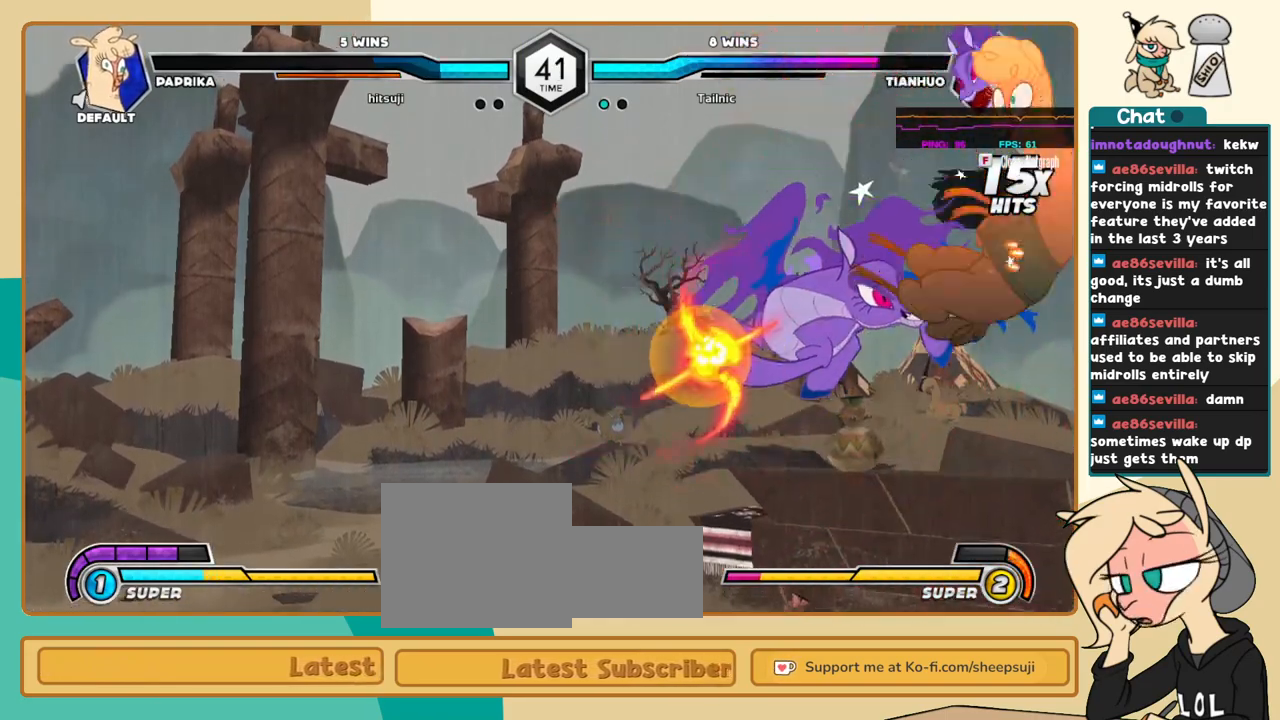
{"keys": ["c", "j"], "events": []}
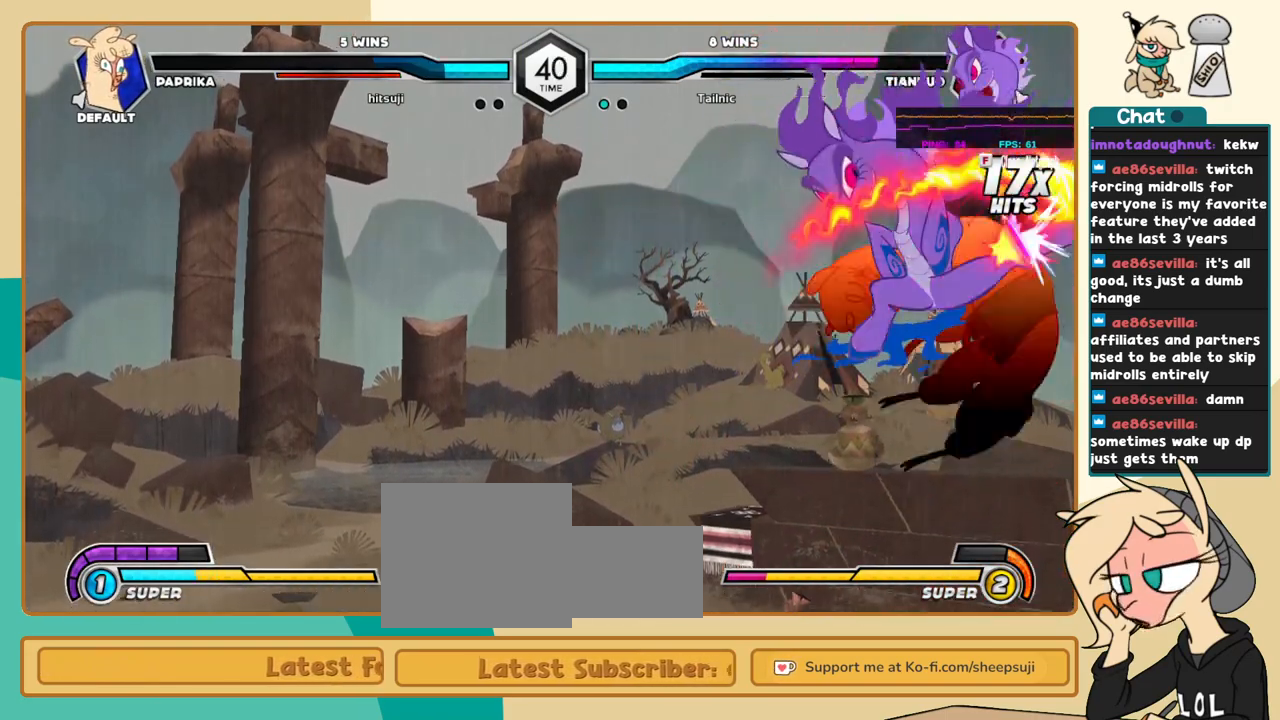
{"keys": ["c", "j"], "events": []}
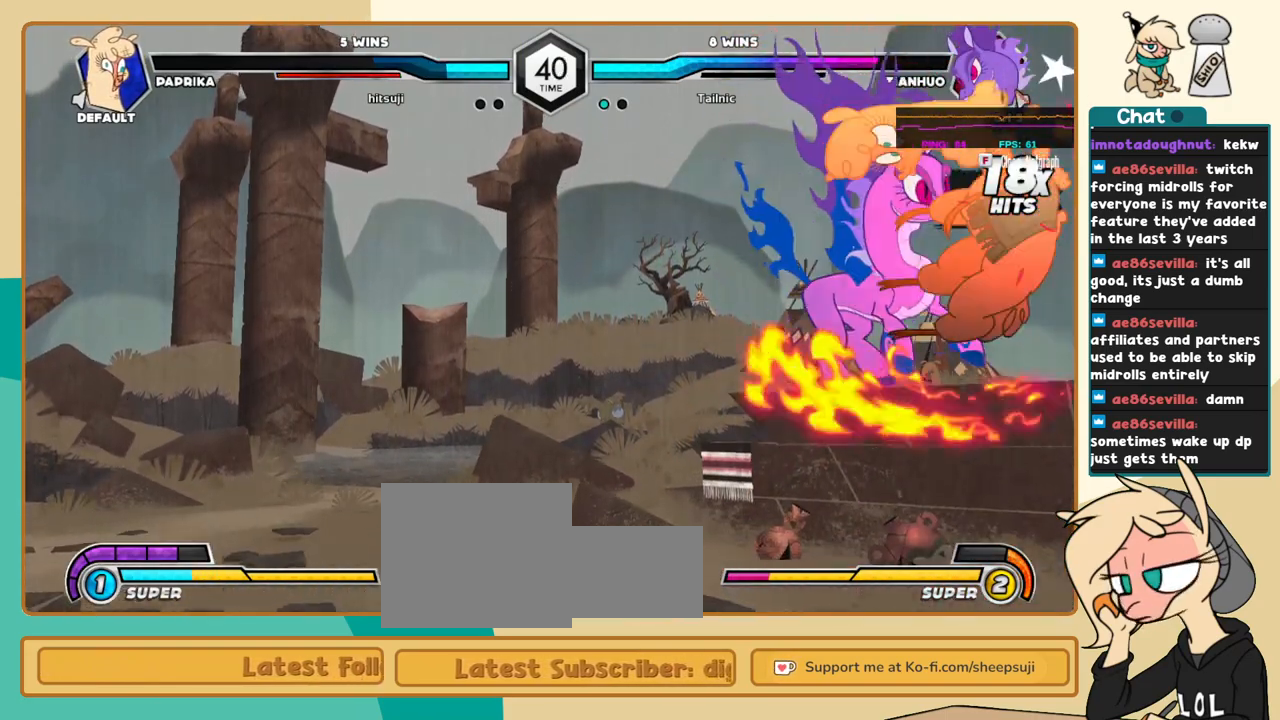
{"keys": ["c", "j"], "events": []}
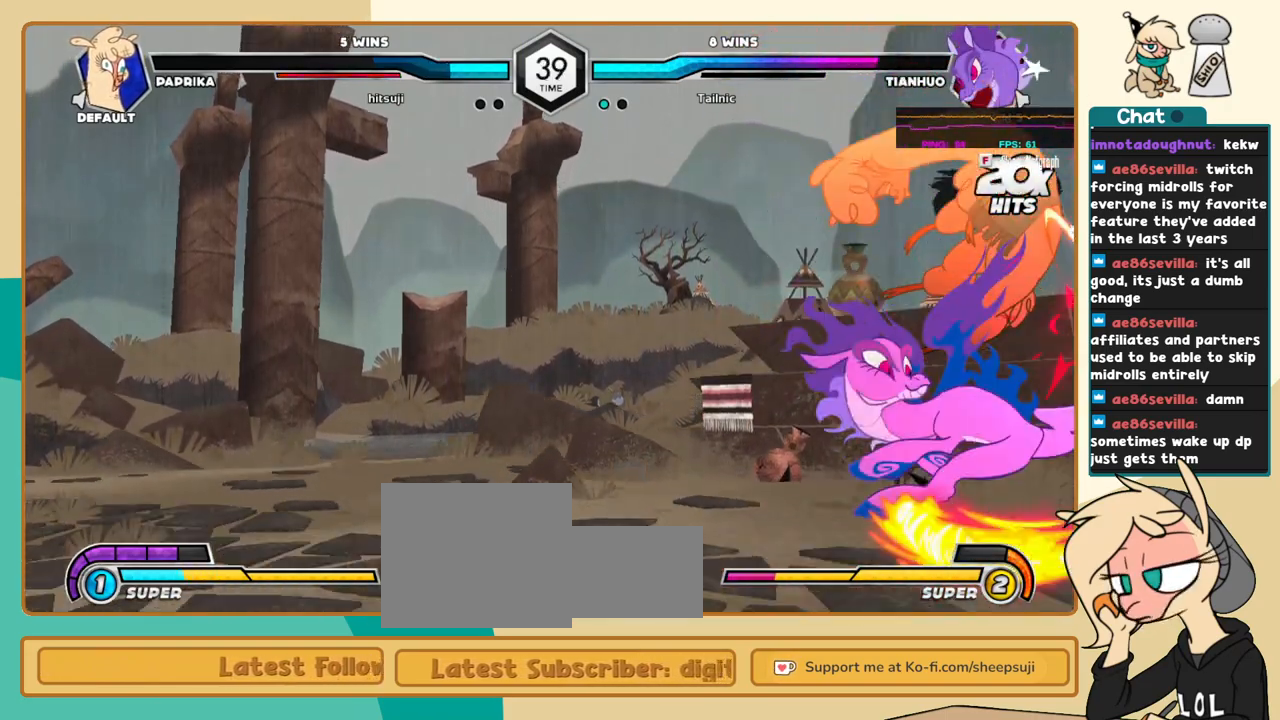
{"keys": ["j"], "events": [[466, "c", "up"]]}
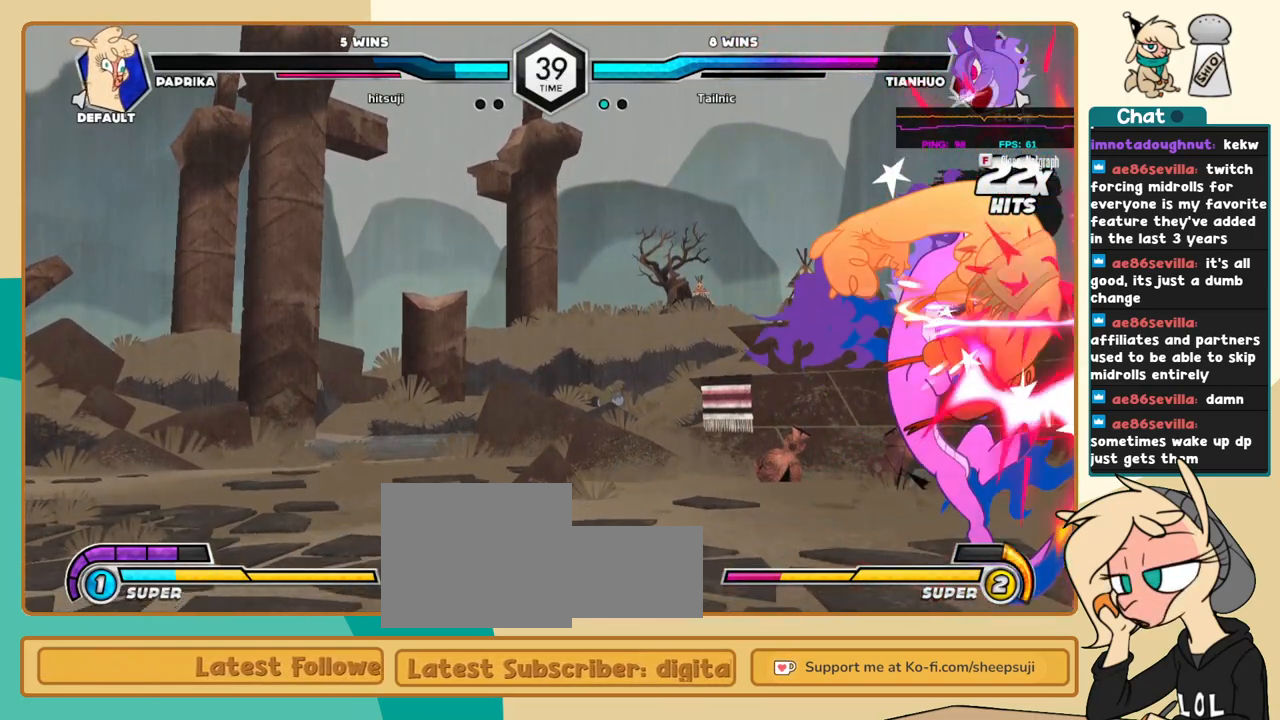
{"keys": ["j"], "events": []}
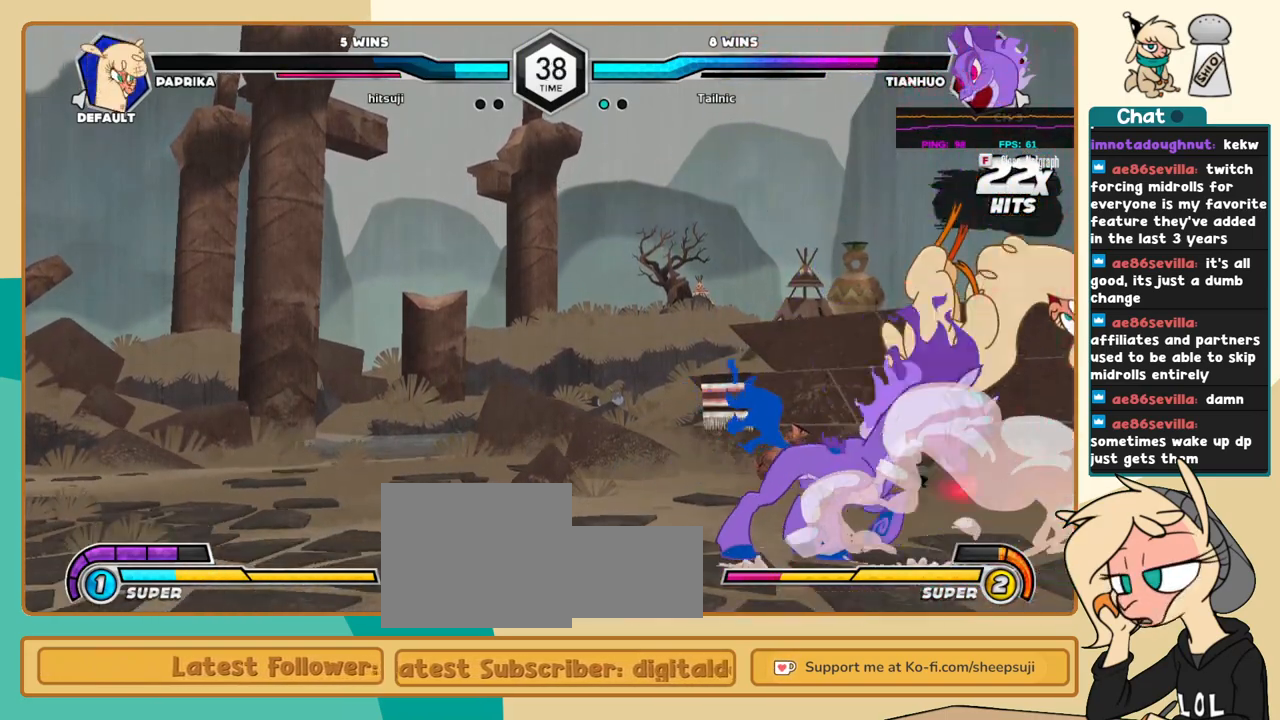
{"keys": ["j"], "events": []}
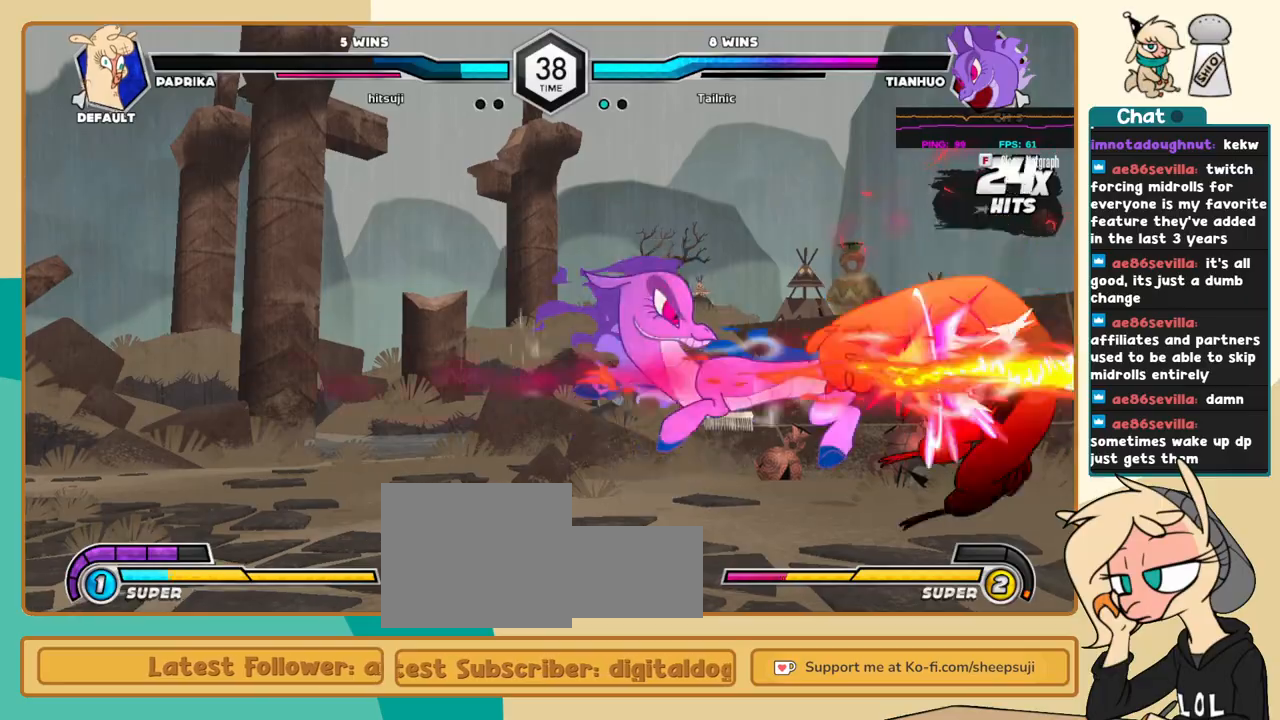
{"keys": ["j"], "events": []}
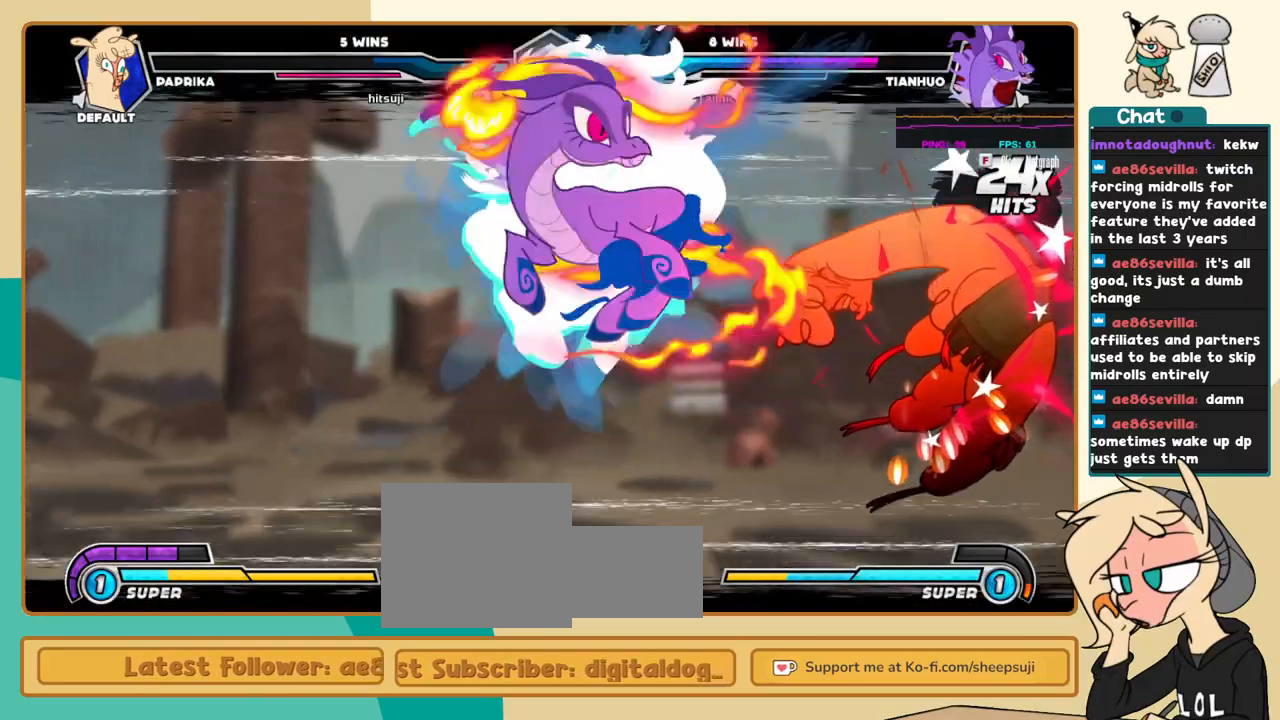
{"keys": ["j"], "events": []}
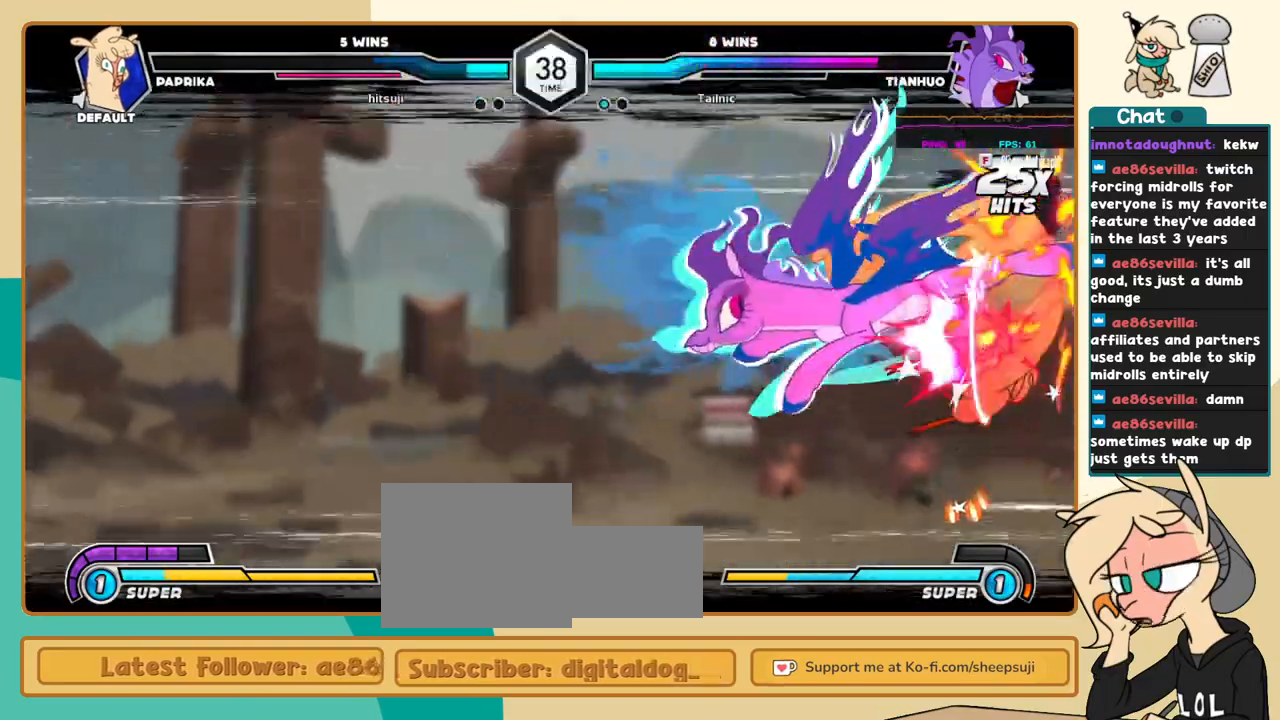
{"keys": ["j"], "events": []}
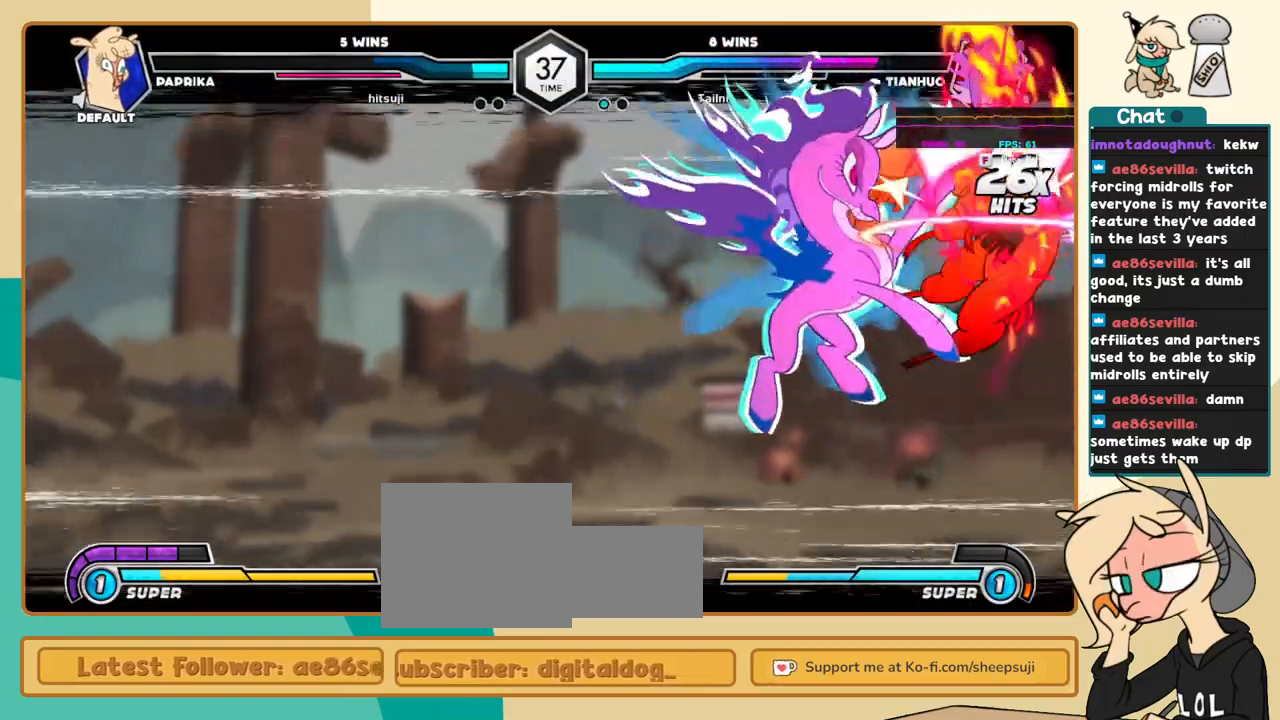
{"keys": ["j"], "events": []}
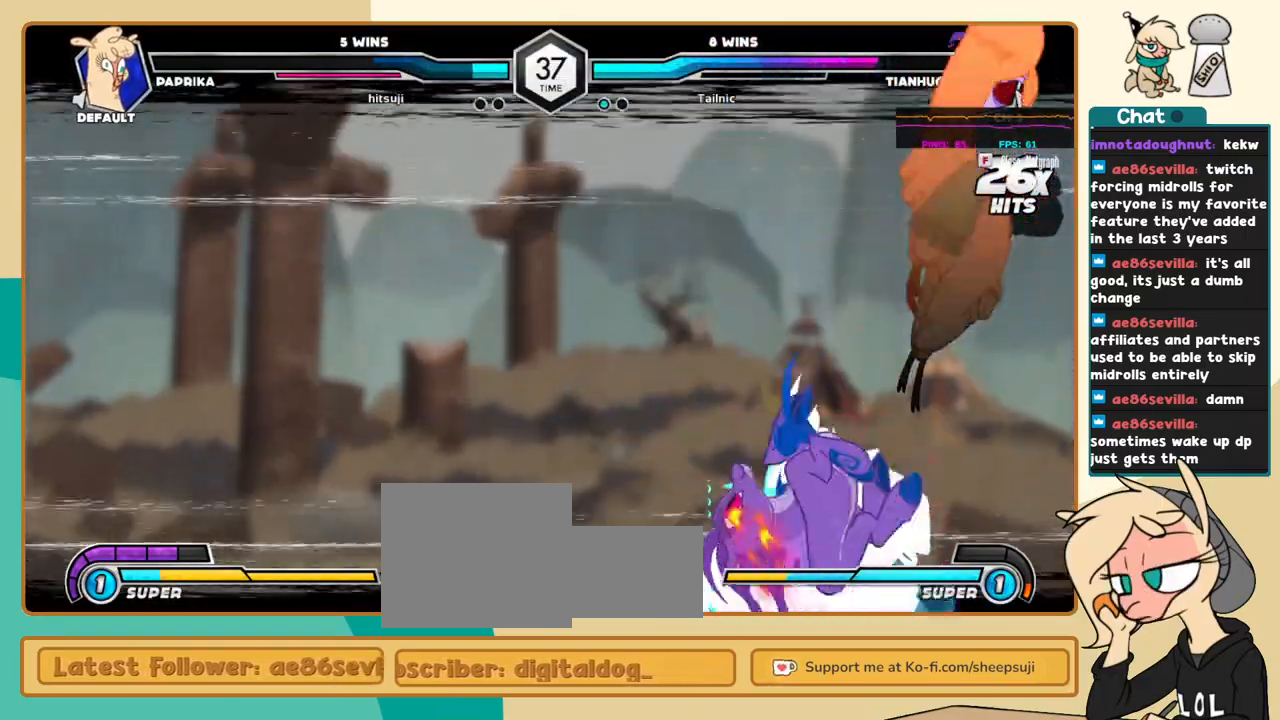
{"keys": ["j"], "events": []}
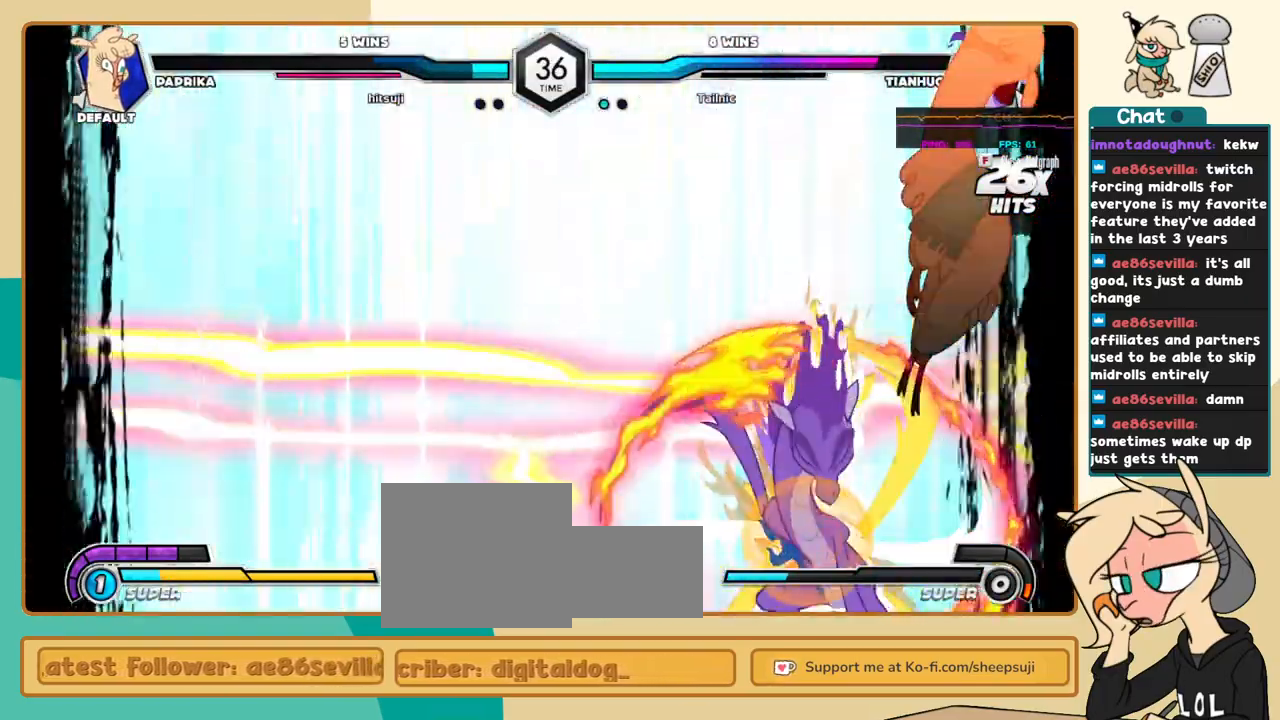
{"keys": ["j"], "events": []}
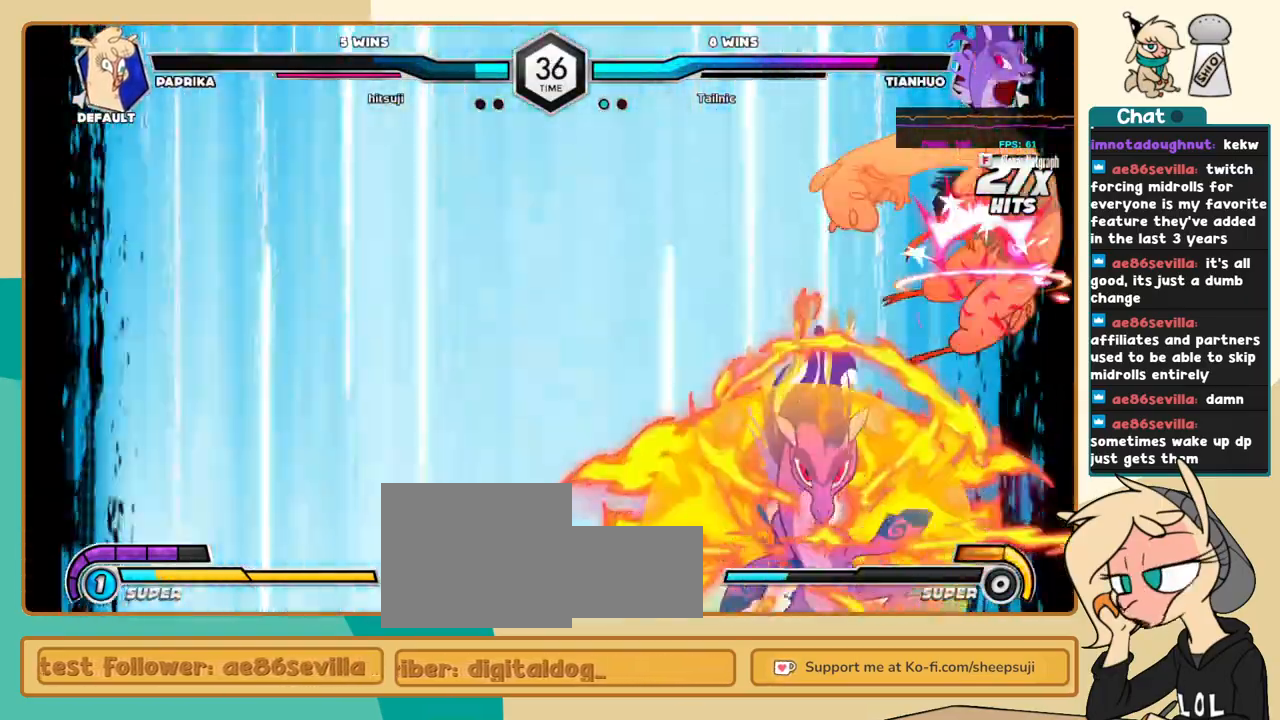
{"keys": ["j"], "events": []}
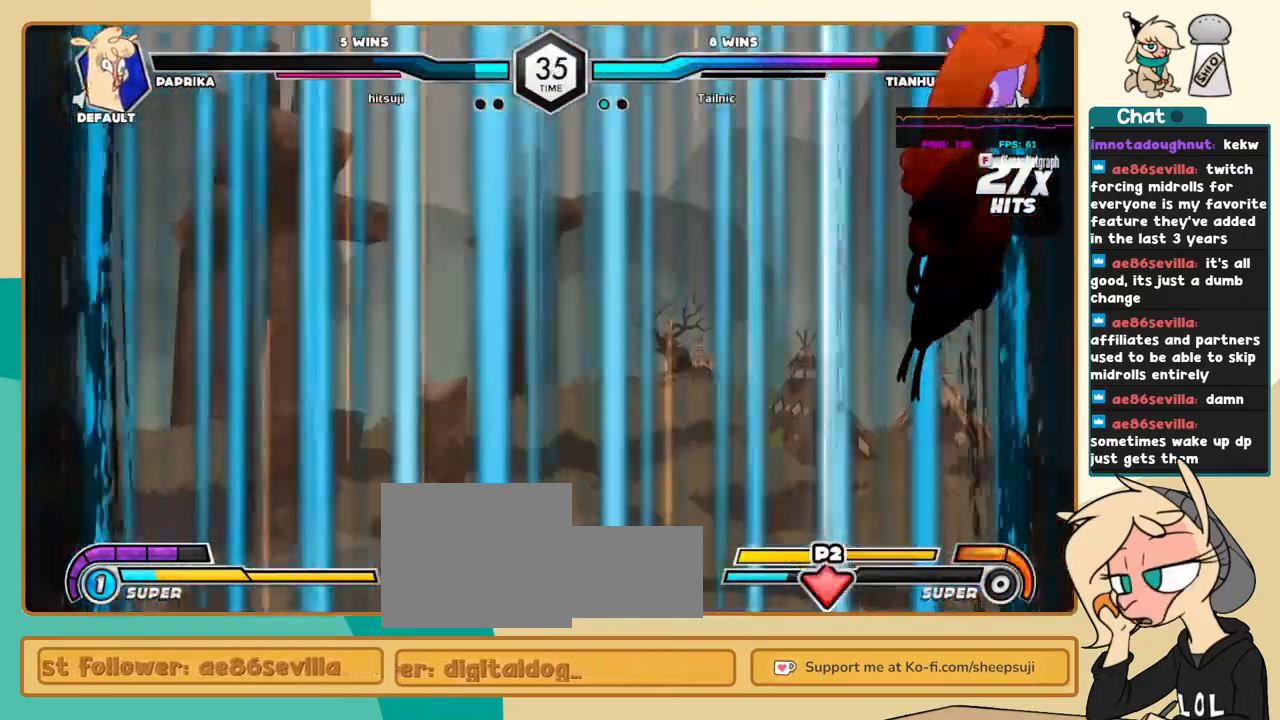
{"keys": ["j"], "events": []}